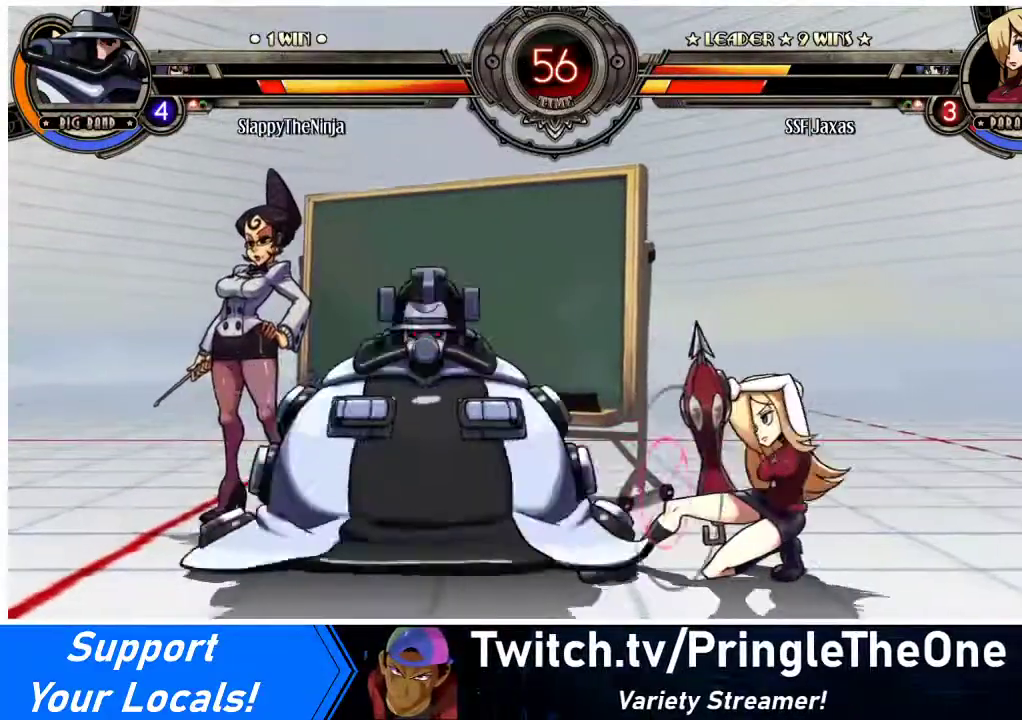
Gameplay with a controller (arcade stick); each line is a JSON object with the inputs held at the frame after it. "events" lists button and stick changes between this image and that frame as [ms after this image, input, new state], when the widget could be followed in between. Not read: L3 R3.
{"buttons": [], "events": [[367, "SQUARE", "down"], [367, "TRIANGLE", "down"], [467, "DPAD_DOWN", "up"], [467, "DPAD_RIGHT", "up"], [467, "SQUARE", "up"], [467, "TRIANGLE", "up"]]}
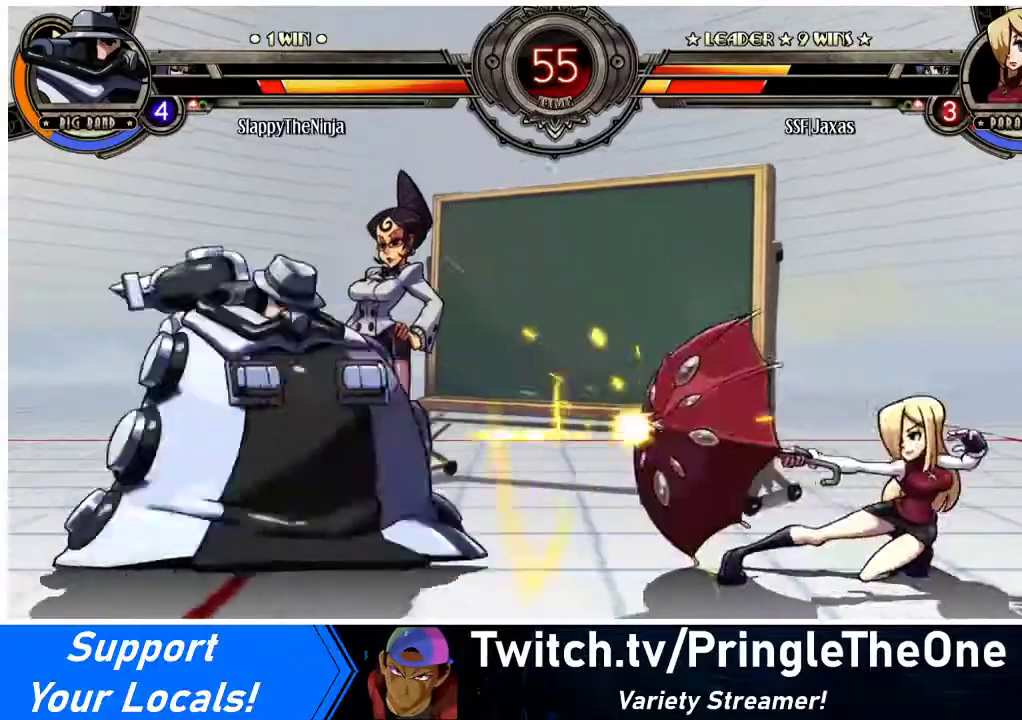
{"buttons": [], "events": [[67, "DPAD_DOWN", "down"], [133, "DPAD_RIGHT", "down"], [167, "DPAD_DOWN", "up"], [167, "SQUARE", "down"], [167, "TRIANGLE", "down"], [200, "DPAD_RIGHT", "up"], [200, "TRIANGLE", "up"], [233, "SQUARE", "up"]]}
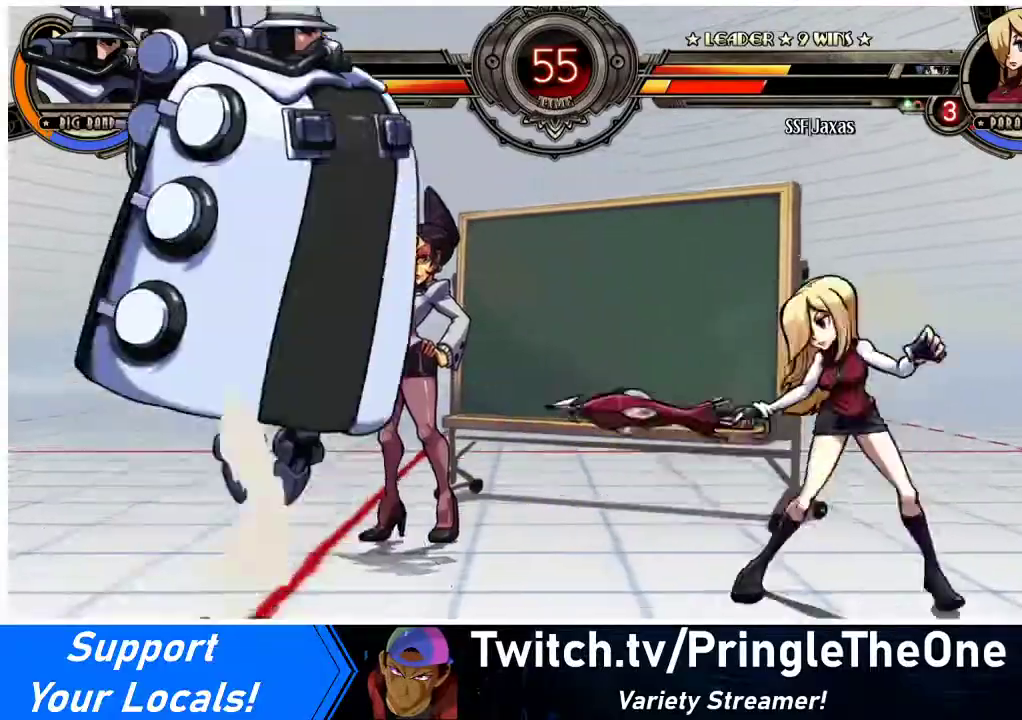
{"buttons": [], "events": [[300, "DPAD_DOWN", "down"], [333, "DPAD_RIGHT", "down"], [367, "DPAD_DOWN", "up"], [367, "SQUARE", "down"], [367, "TRIANGLE", "down"], [400, "DPAD_RIGHT", "up"], [400, "TRIANGLE", "up"], [433, "SQUARE", "up"]]}
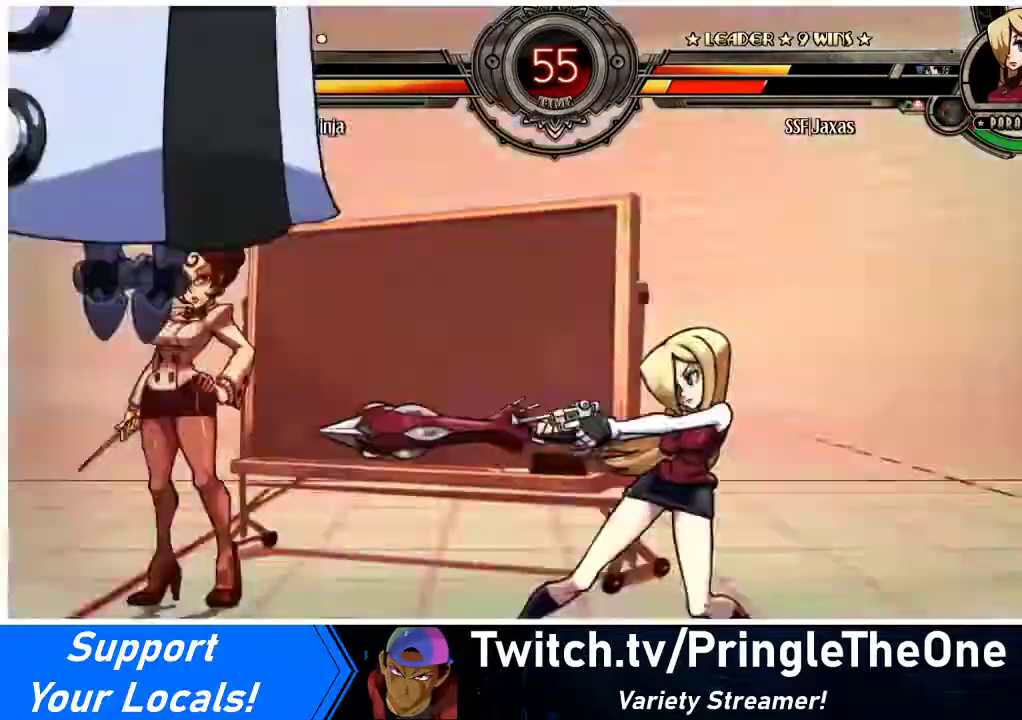
{"buttons": [], "events": []}
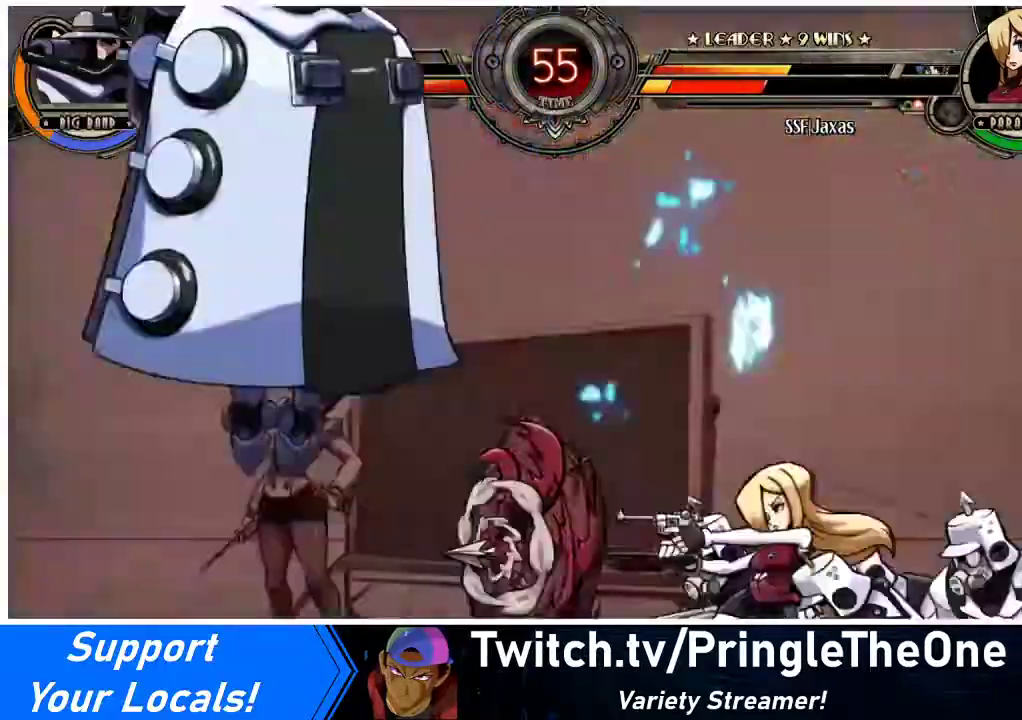
{"buttons": [], "events": []}
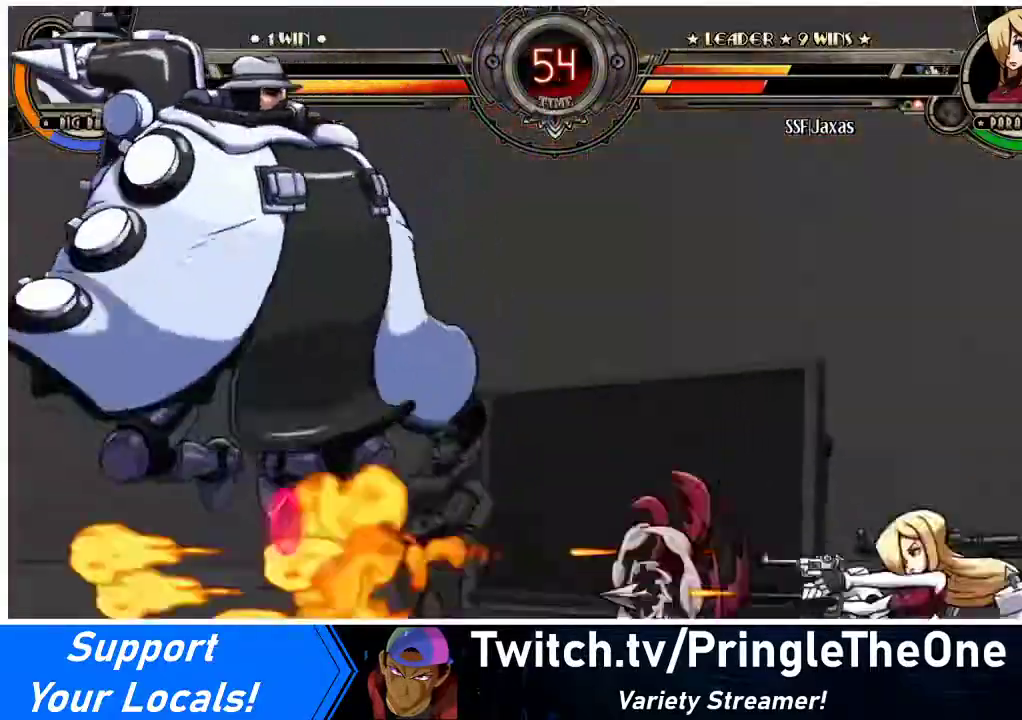
{"buttons": ["DPAD_DOWN", "DPAD_LEFT"], "events": [[233, "DPAD_DOWN", "down"], [267, "DPAD_LEFT", "down"], [333, "DPAD_DOWN", "up"], [333, "SQUARE", "down"], [333, "TRIANGLE", "down"], [367, "DPAD_LEFT", "up"], [433, "SQUARE", "up"], [433, "TRIANGLE", "up"], [467, "DPAD_DOWN", "down"], [500, "DPAD_LEFT", "down"]]}
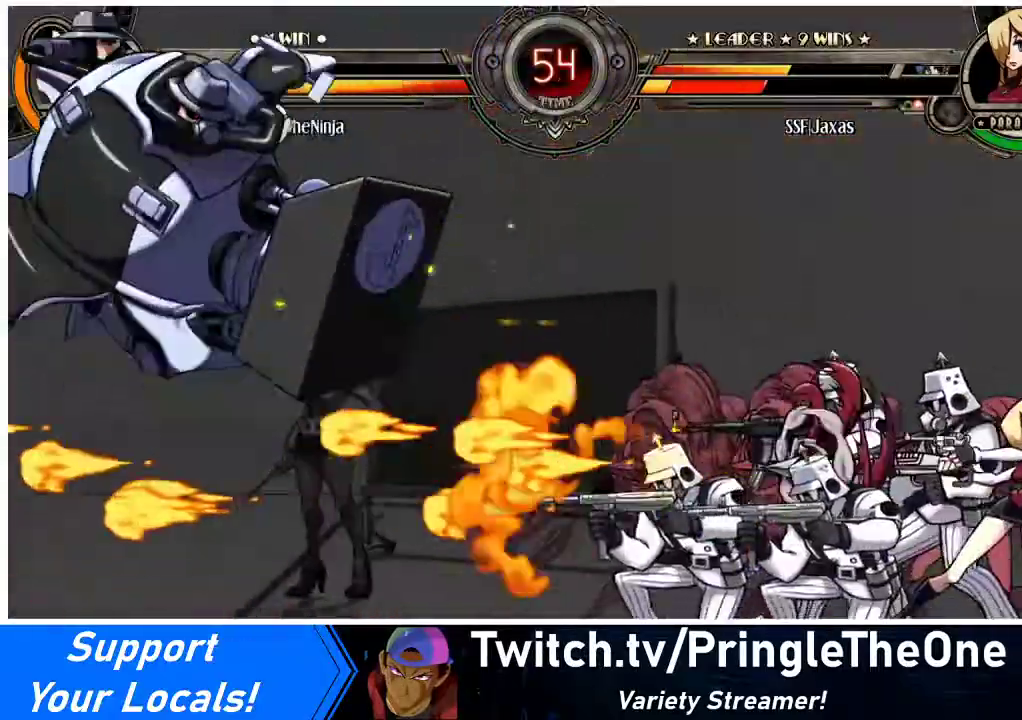
{"buttons": [], "events": [[67, "DPAD_DOWN", "up"], [100, "SQUARE", "down"], [100, "TRIANGLE", "down"], [133, "DPAD_LEFT", "up"], [200, "SQUARE", "up"], [200, "TRIANGLE", "up"], [400, "CIRCLE", "down"], [400, "TRIANGLE", "down"], [467, "CIRCLE", "up"], [467, "TRIANGLE", "up"]]}
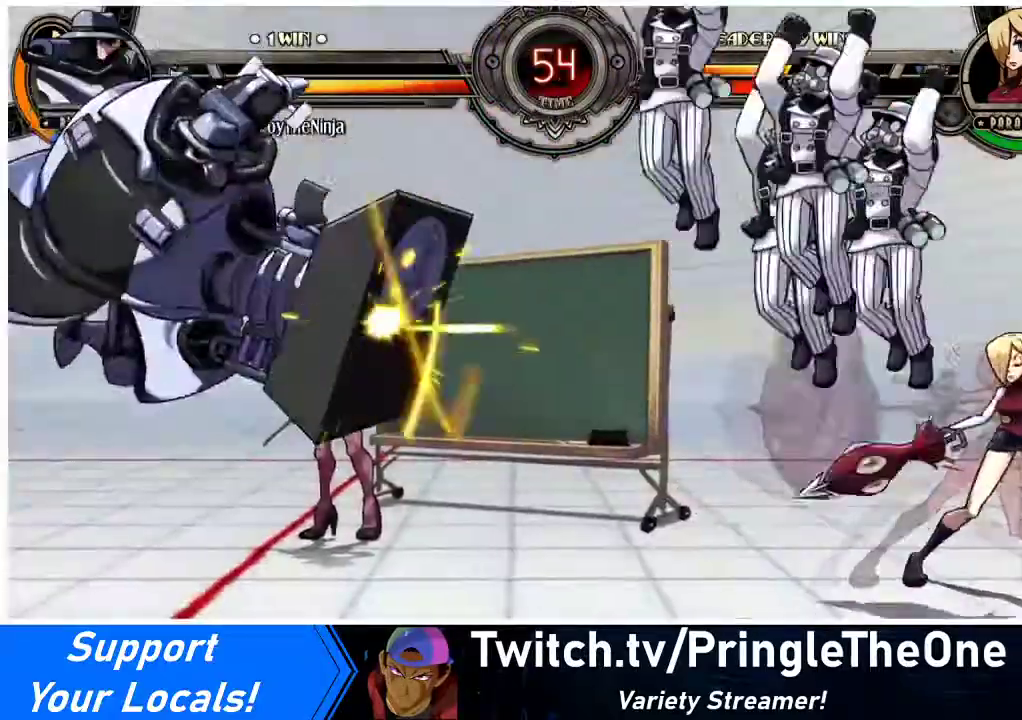
{"buttons": ["CIRCLE", "TRIANGLE"], "events": [[67, "CIRCLE", "down"], [67, "TRIANGLE", "down"], [133, "CIRCLE", "up"], [133, "TRIANGLE", "up"], [200, "CIRCLE", "down"], [200, "TRIANGLE", "down"], [267, "CIRCLE", "up"], [300, "TRIANGLE", "up"], [333, "CIRCLE", "down"], [333, "TRIANGLE", "down"], [433, "CIRCLE", "up"], [433, "TRIANGLE", "up"], [467, "CIRCLE", "down"], [467, "TRIANGLE", "down"]]}
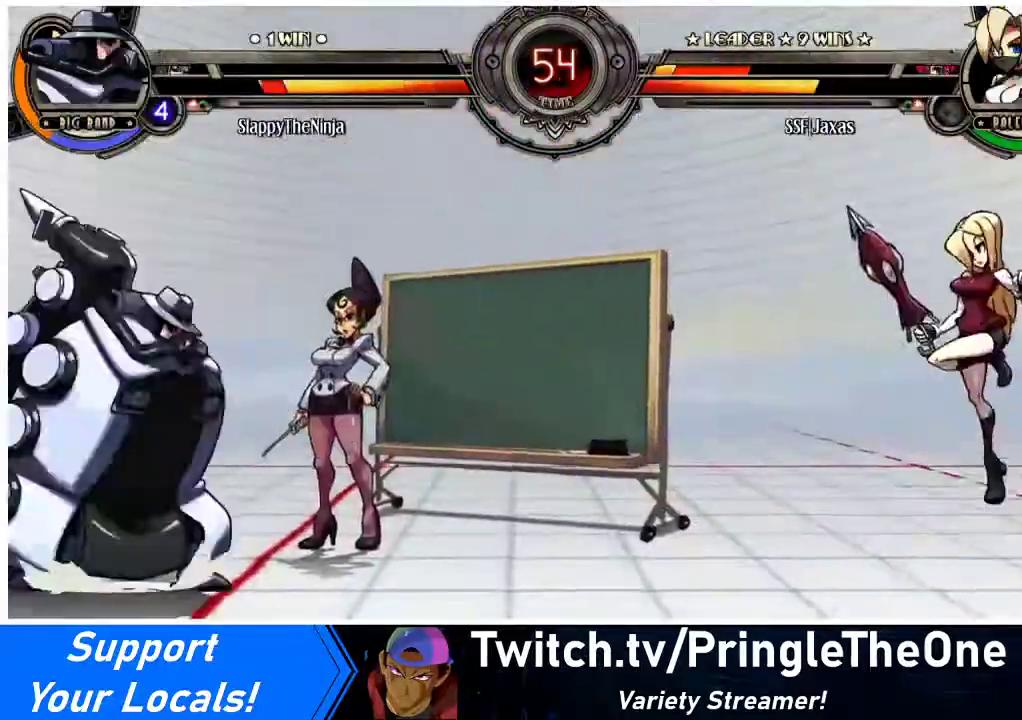
{"buttons": ["DPAD_RIGHT"], "events": [[67, "CIRCLE", "up"], [67, "TRIANGLE", "up"], [200, "DPAD_LEFT", "down"], [267, "DPAD_LEFT", "up"], [333, "DPAD_RIGHT", "down"]]}
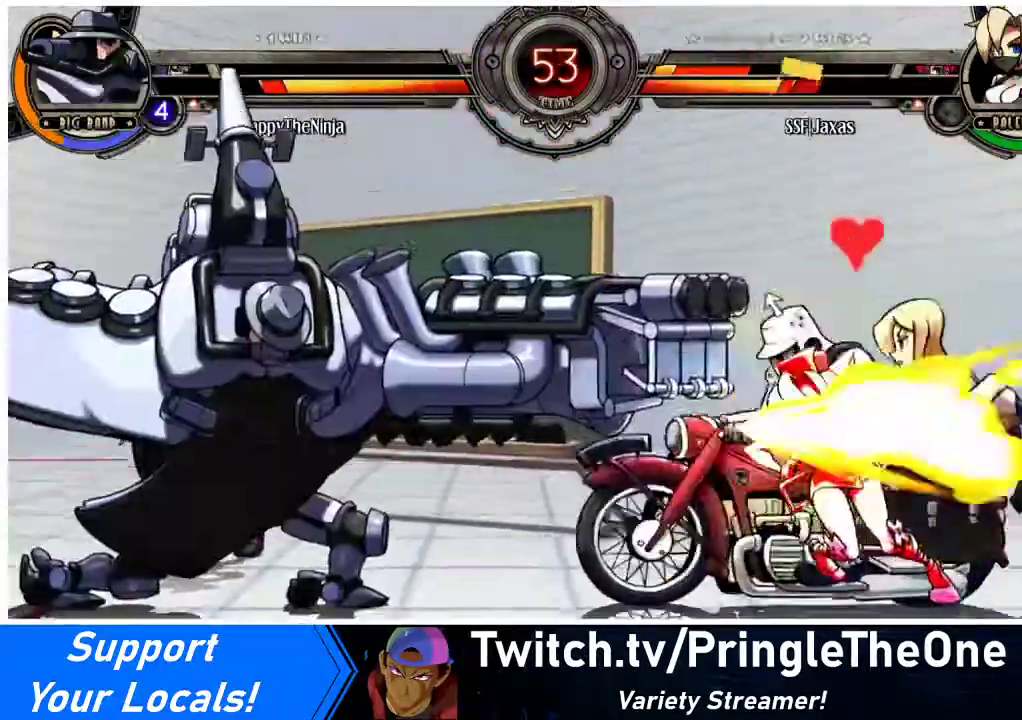
{"buttons": ["DPAD_RIGHT"], "events": []}
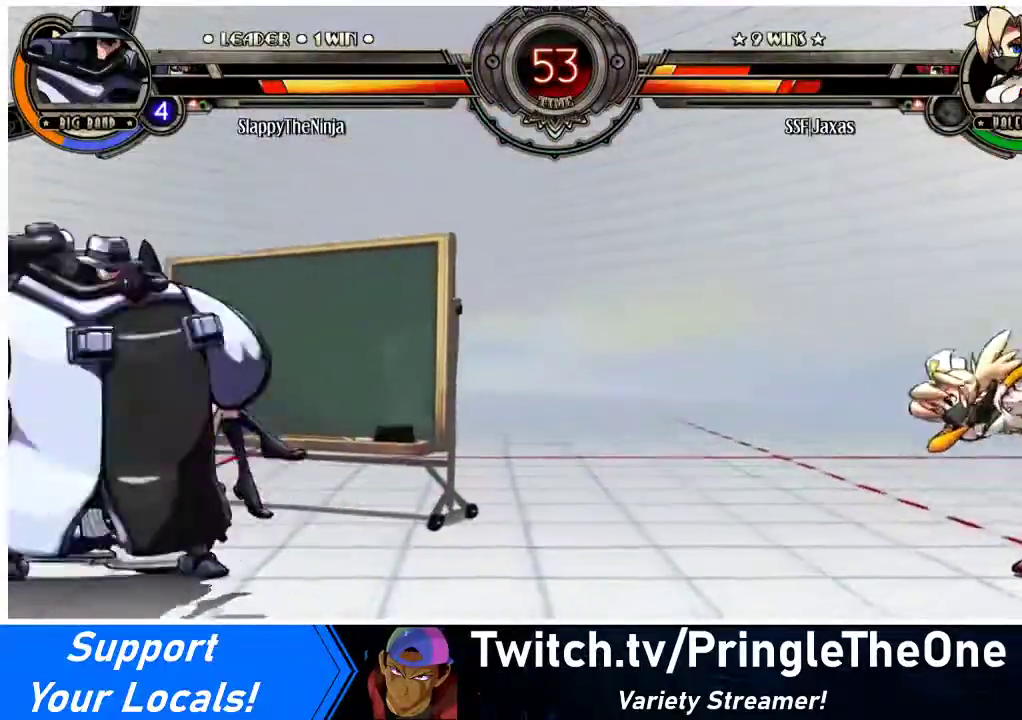
{"buttons": ["SQUARE", "DPAD_RIGHT"], "events": [[33, "SQUARE", "down"], [400, "SQUARE", "up"], [467, "SQUARE", "down"]]}
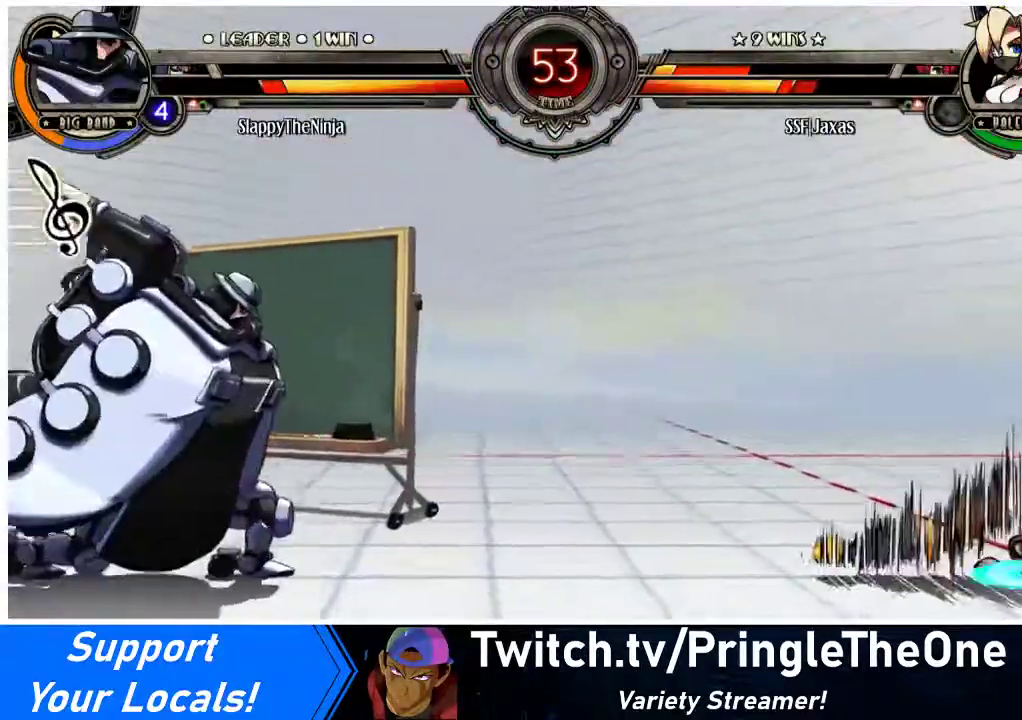
{"buttons": [], "events": [[100, "SQUARE", "up"], [500, "DPAD_RIGHT", "up"]]}
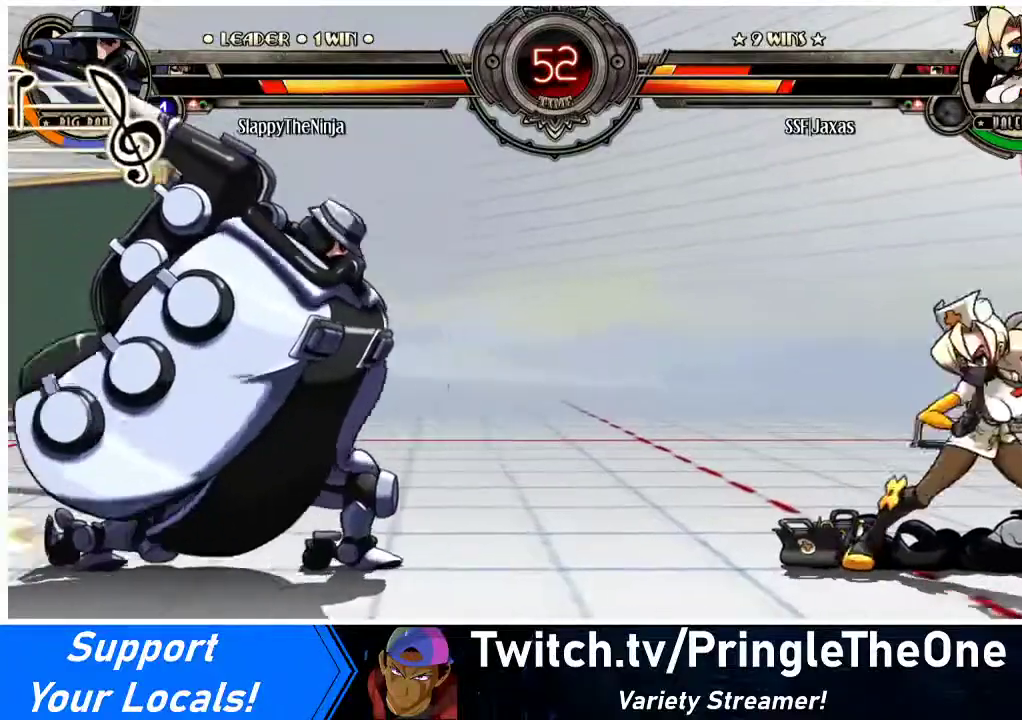
{"buttons": ["DPAD_RIGHT"], "events": [[67, "DPAD_LEFT", "down"], [100, "DPAD_LEFT", "up"], [167, "DPAD_LEFT", "down"], [300, "DPAD_LEFT", "up"], [333, "DPAD_RIGHT", "down"]]}
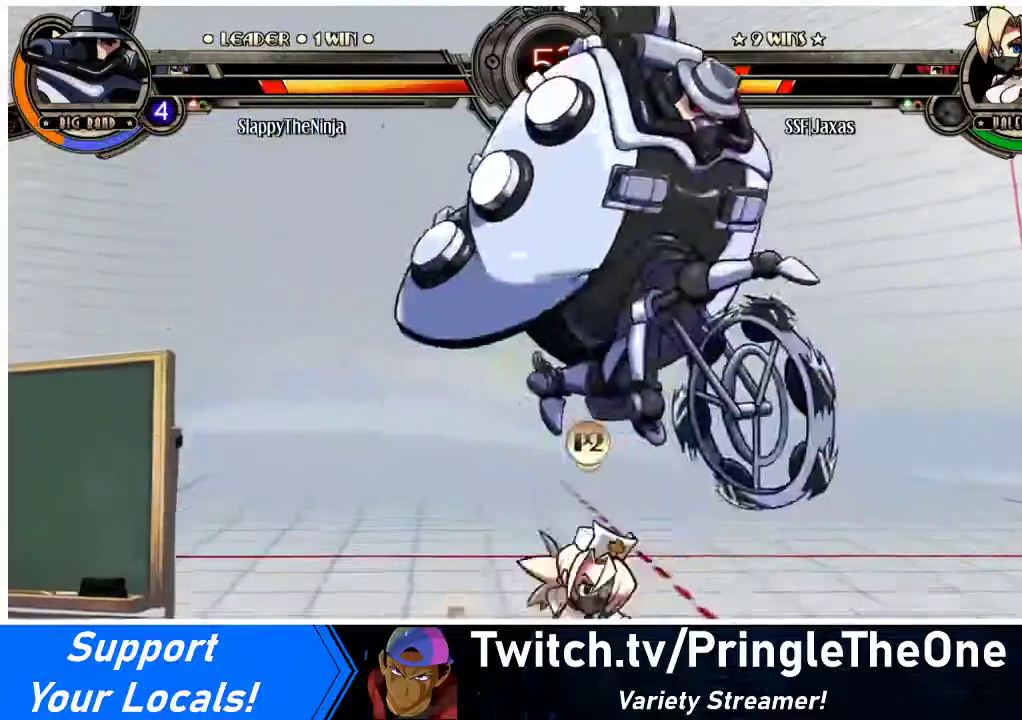
{"buttons": ["SQUARE"], "events": [[233, "SQUARE", "down"], [267, "DPAD_RIGHT", "up"], [367, "SQUARE", "up"], [433, "SQUARE", "down"]]}
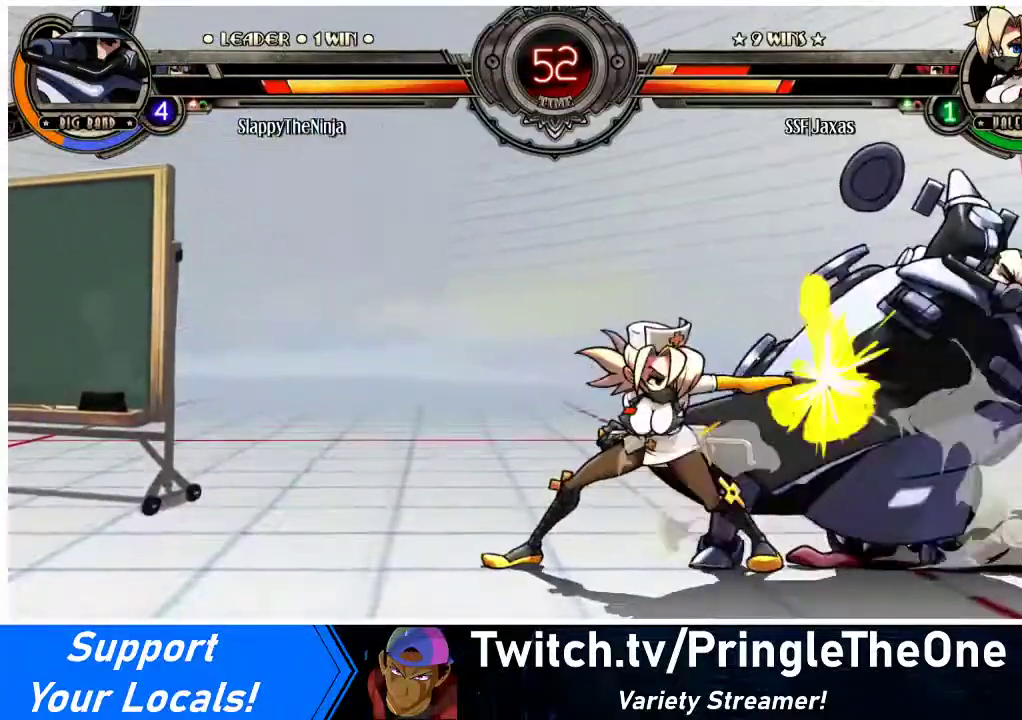
{"buttons": [], "events": [[33, "SQUARE", "up"], [100, "SQUARE", "down"], [200, "SQUARE", "up"], [333, "TRIANGLE", "down"], [467, "TRIANGLE", "up"]]}
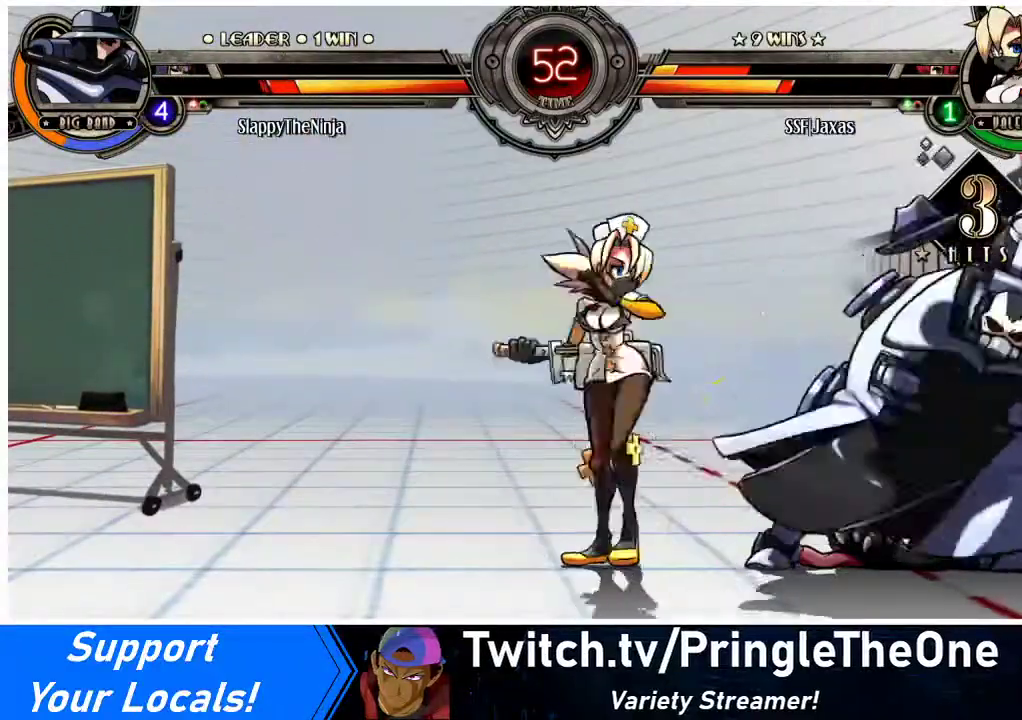
{"buttons": [], "events": [[67, "TRIANGLE", "down"], [200, "TRIANGLE", "up"]]}
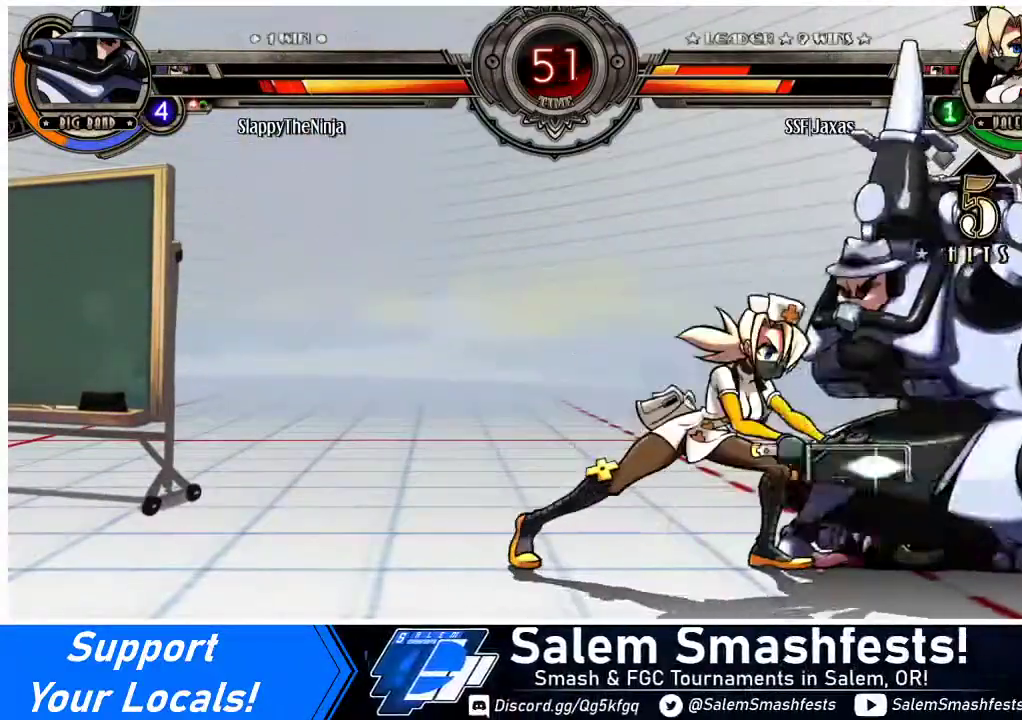
{"buttons": ["DPAD_DOWN"], "events": [[333, "R1", "down"], [467, "R1", "up"], [500, "DPAD_DOWN", "down"]]}
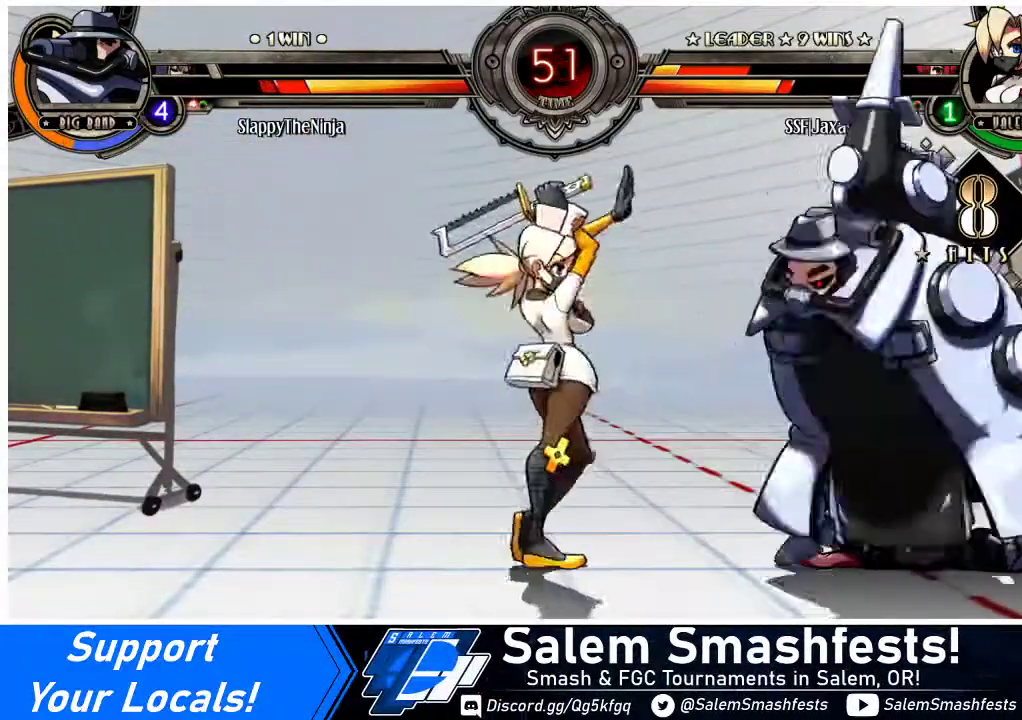
{"buttons": [], "events": [[67, "DPAD_RIGHT", "down"], [100, "DPAD_DOWN", "up"], [133, "R2", "down"], [167, "DPAD_RIGHT", "up"], [267, "R2", "up"]]}
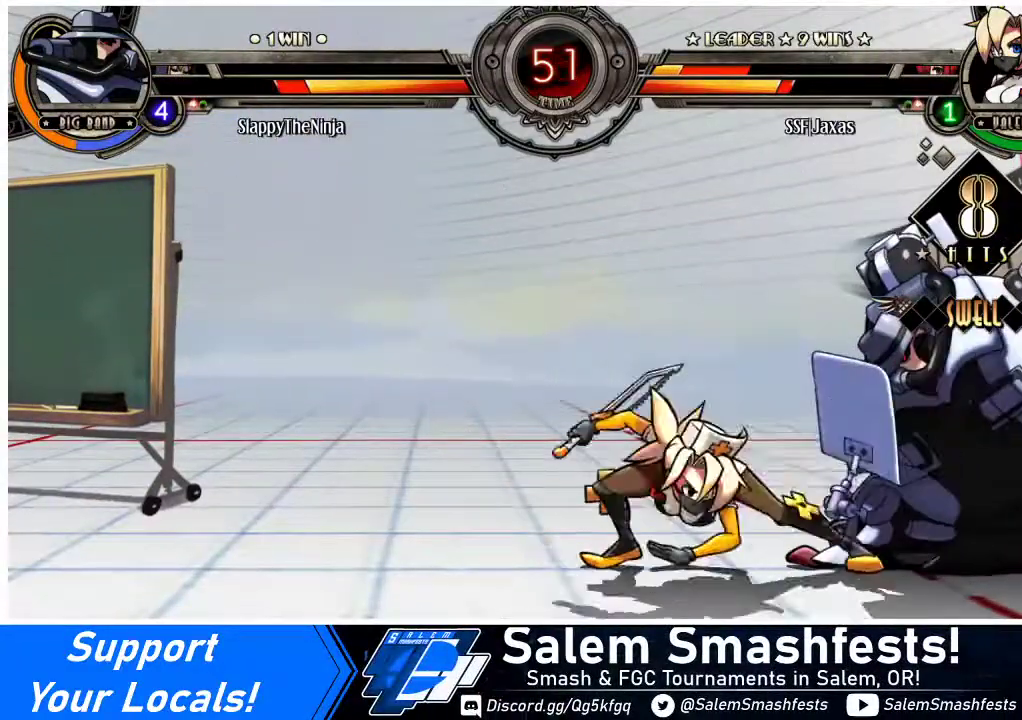
{"buttons": [], "events": []}
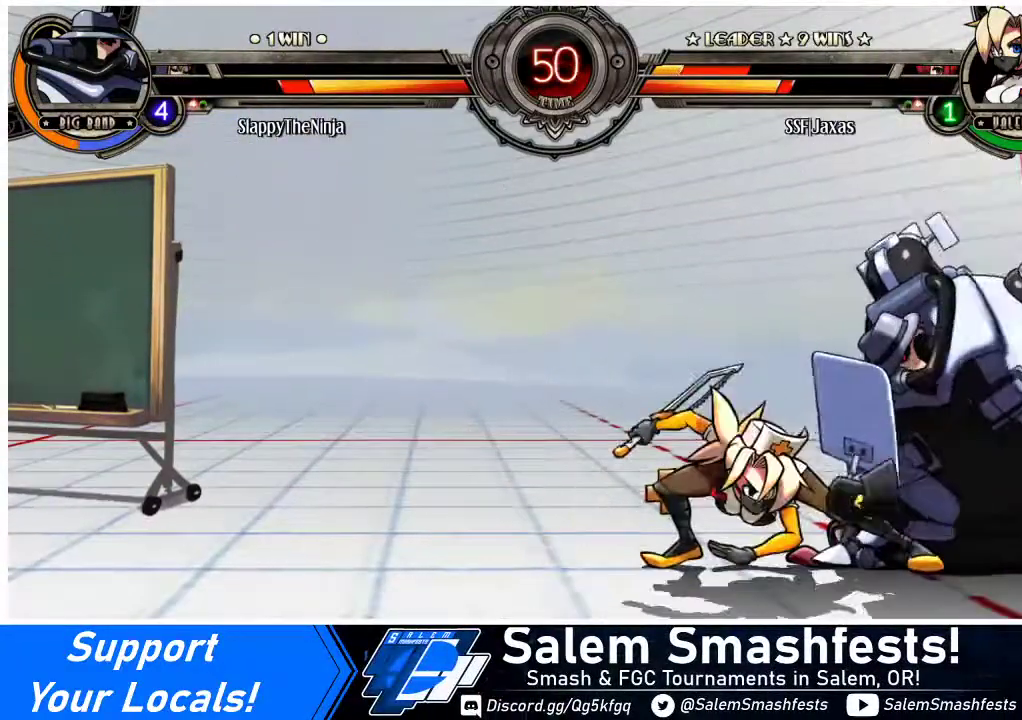
{"buttons": ["DPAD_DOWN", "DPAD_LEFT"], "events": [[67, "DPAD_DOWN", "down"], [67, "DPAD_LEFT", "down"]]}
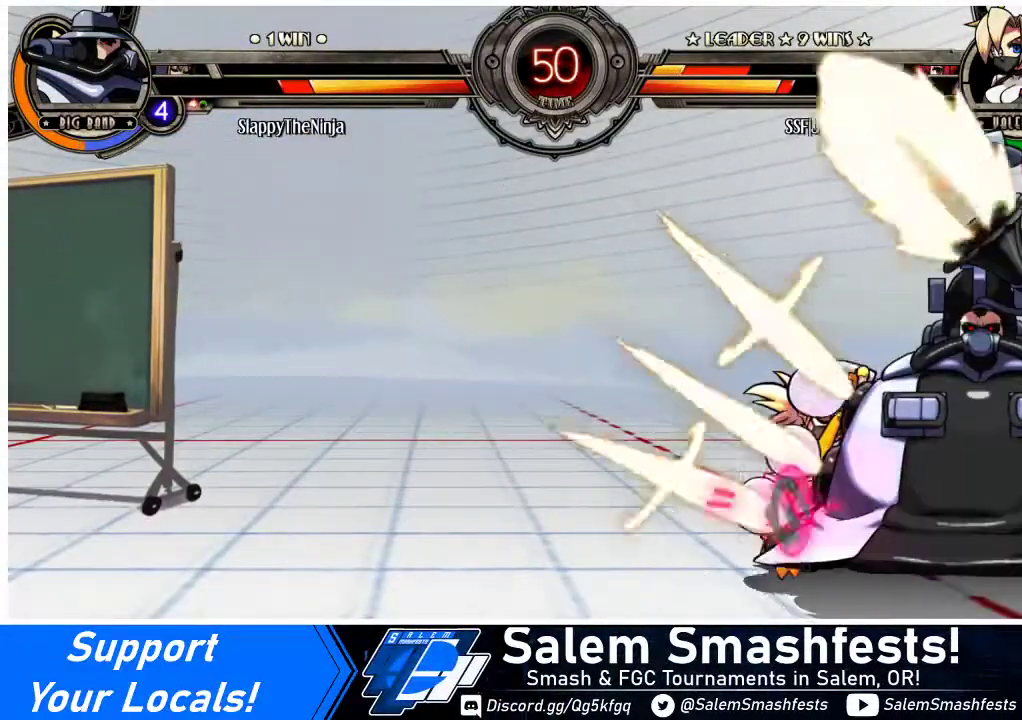
{"buttons": [], "events": [[367, "CROSS", "down"], [367, "DPAD_DOWN", "up"], [367, "DPAD_LEFT", "up"], [467, "CROSS", "up"]]}
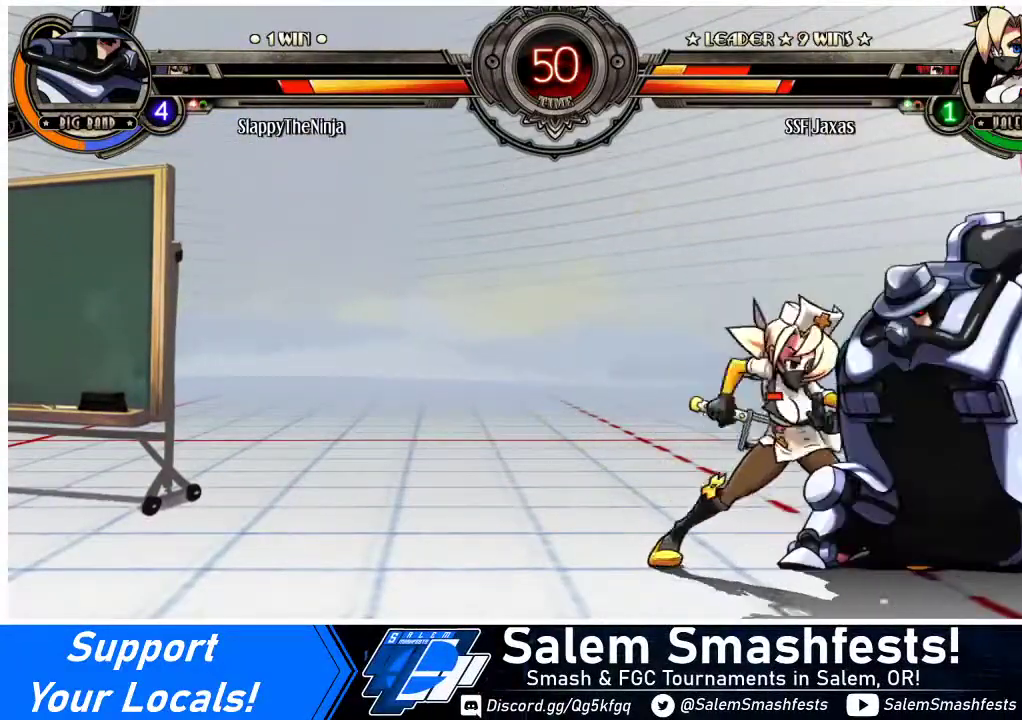
{"buttons": [], "events": [[67, "CROSS", "down"], [200, "CROSS", "up"], [333, "CIRCLE", "down"], [467, "CIRCLE", "up"]]}
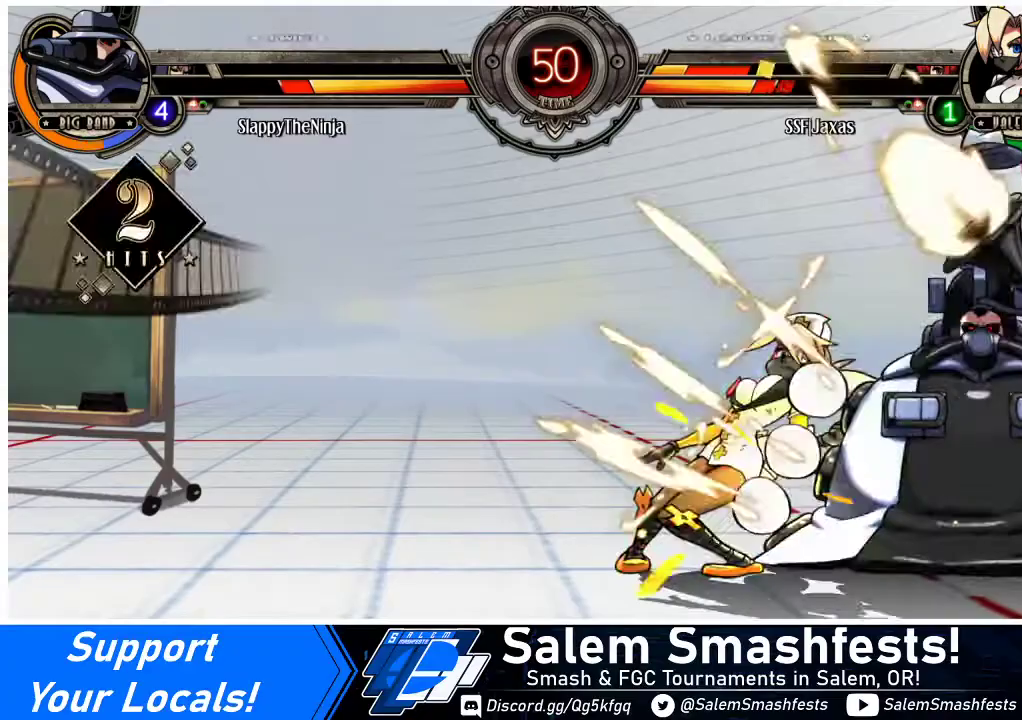
{"buttons": ["DPAD_DOWN", "DPAD_LEFT"], "events": [[67, "DPAD_LEFT", "down"], [100, "DPAD_DOWN", "down"]]}
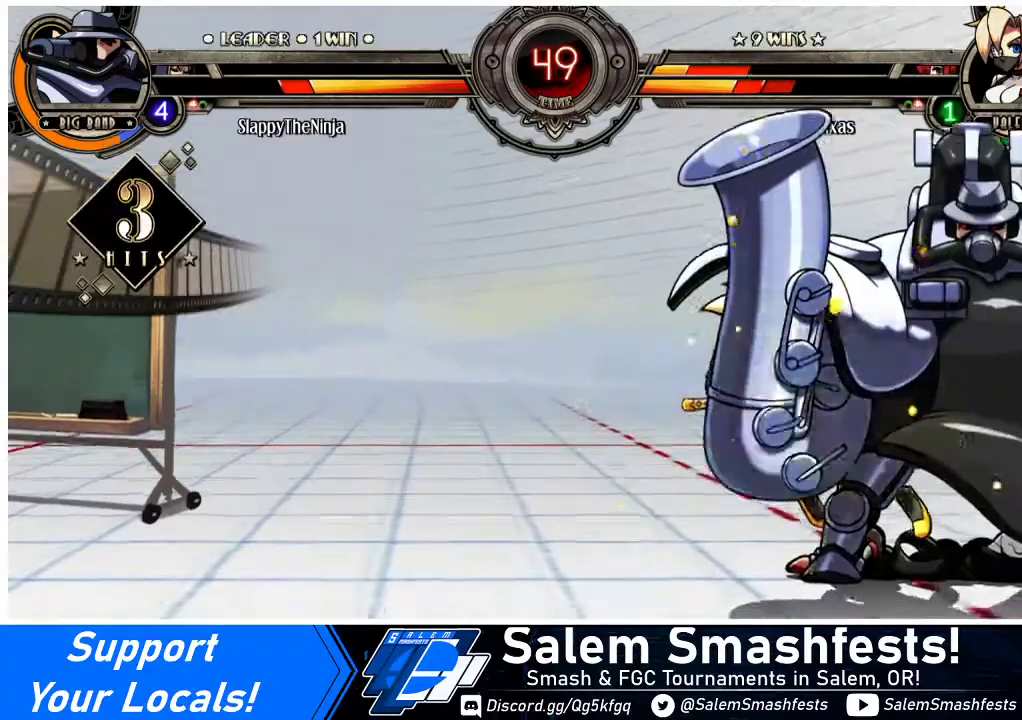
{"buttons": ["DPAD_LEFT"], "events": [[33, "SQUARE", "down"], [67, "SQUARE", "up"], [167, "DPAD_DOWN", "up"], [200, "SQUARE", "down"], [367, "SQUARE", "up"]]}
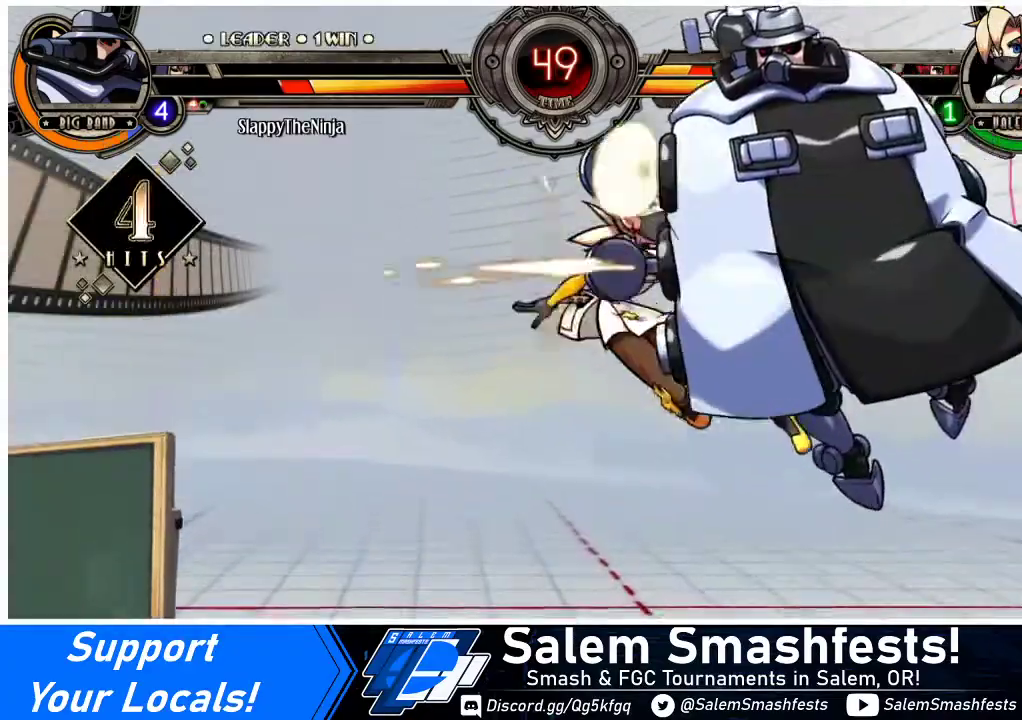
{"buttons": ["DPAD_LEFT"], "events": []}
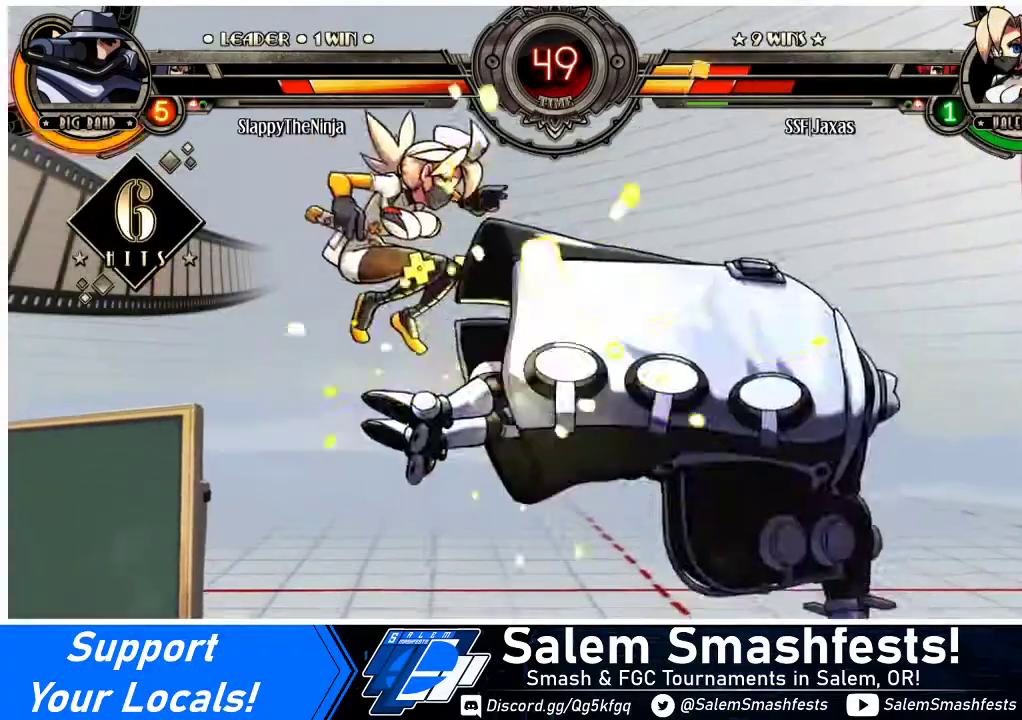
{"buttons": ["SQUARE", "DPAD_LEFT"], "events": [[333, "SQUARE", "down"]]}
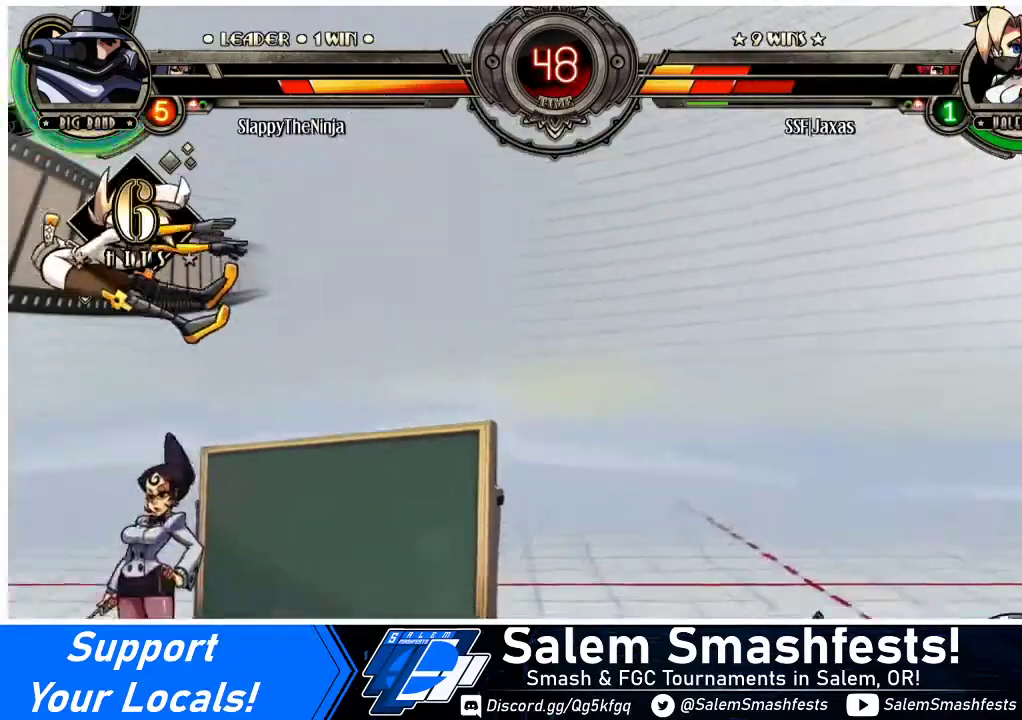
{"buttons": ["SQUARE", "DPAD_LEFT"], "events": [[100, "SQUARE", "up"], [233, "SQUARE", "down"], [400, "SQUARE", "up"], [500, "SQUARE", "down"]]}
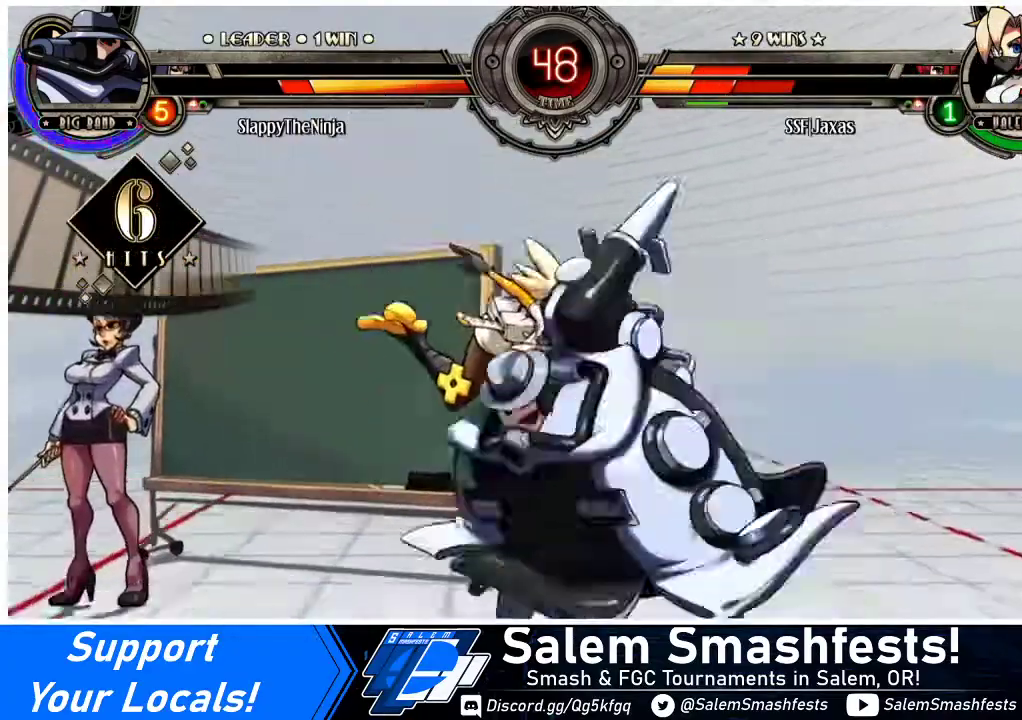
{"buttons": ["SQUARE", "DPAD_LEFT"], "events": [[167, "SQUARE", "up"], [233, "SQUARE", "down"], [400, "SQUARE", "up"], [467, "SQUARE", "down"]]}
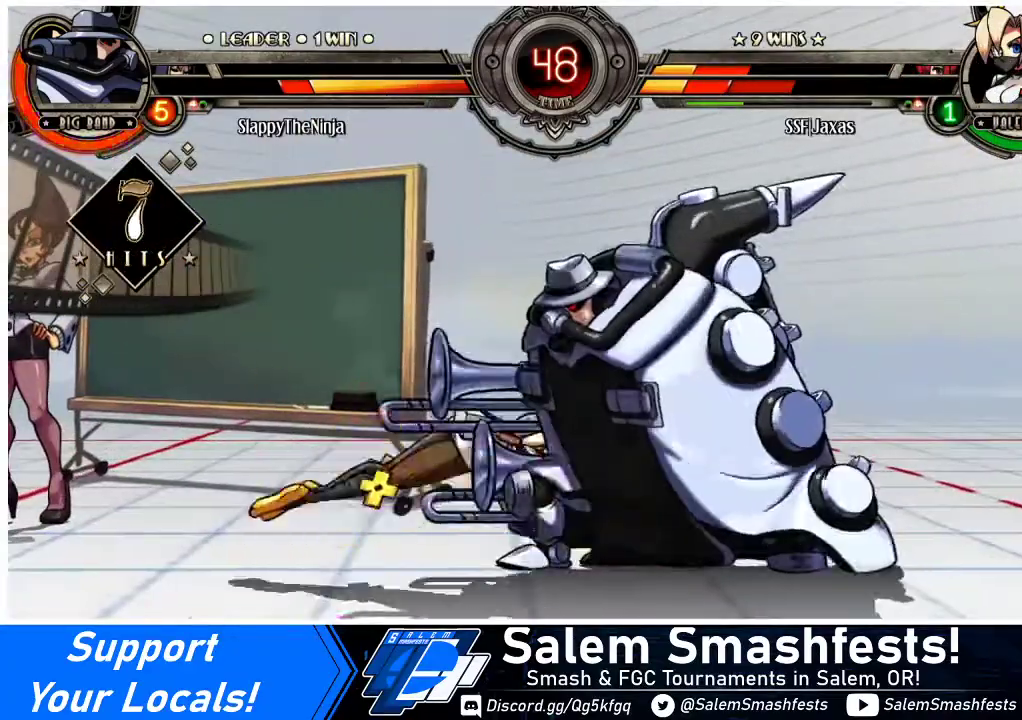
{"buttons": ["SQUARE", "DPAD_LEFT"], "events": [[133, "SQUARE", "up"], [233, "SQUARE", "down"], [367, "SQUARE", "up"], [467, "SQUARE", "down"]]}
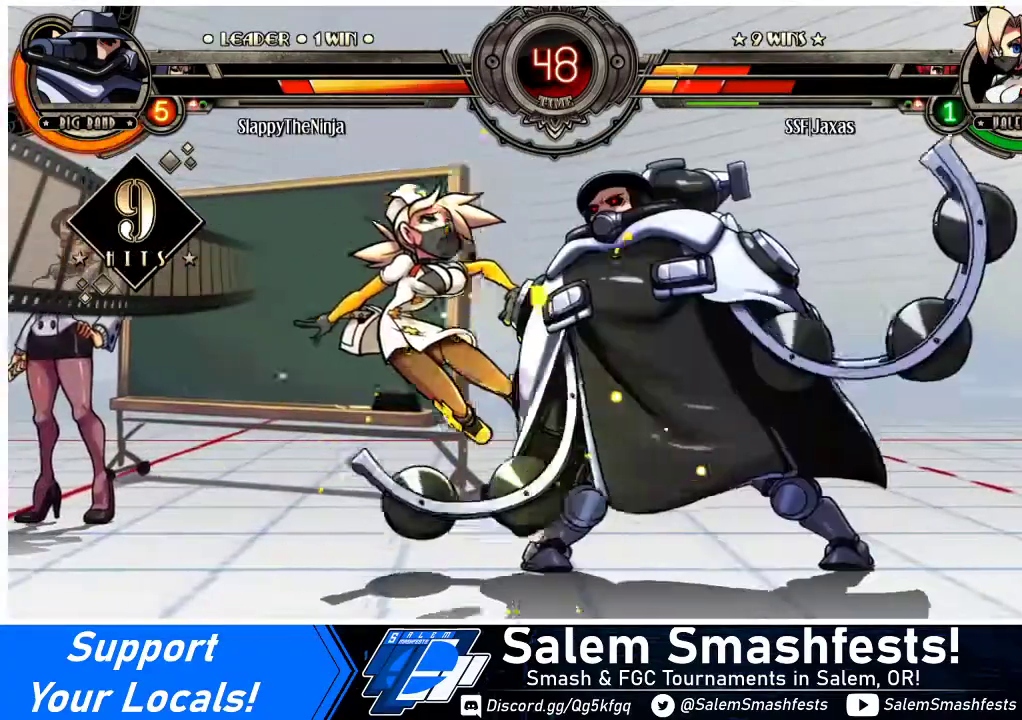
{"buttons": ["SQUARE", "TRIANGLE", "DPAD_DOWN", "DPAD_LEFT"], "events": [[133, "SQUARE", "up"], [200, "SQUARE", "down"], [367, "SQUARE", "up"], [433, "DPAD_DOWN", "down"], [433, "TRIANGLE", "down"], [500, "SQUARE", "down"]]}